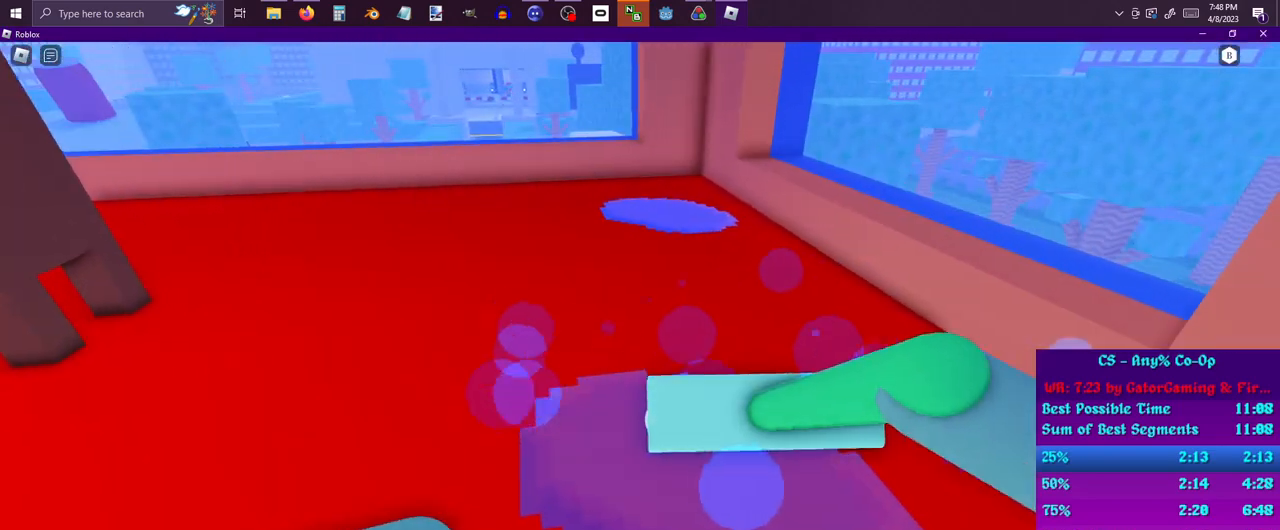
Gameplay with keyboard and mouse; each line is a JSON object with the keys and mouse buttons held at the frame after it. "events" lists presses ("down") and releases ("up") of "1", "2", "3", "4", "5", "a", "alt", "c", "ctrl", "d", "e", "f", "q", "r", "s", "shift", "space", "tab", "v", "w", "x", "z", "mouse_left", "mouse_middle", "mouse_right", "mouse_wheel_up" and "mouse_wheel_down" between this image and that frame as [ms after this image, input, new state], when the widget could be followed in between. "mouse_left", "mouse_middle", "mouse_right", "mouse_wheel_up", "mouse_wheel_down" = the "left", "middle", "right", "wheel_up", "wheel_down" buttons of the "mouse" list. No other keys are recorded. Mouse movement is not recorded.
{"keys": ["a"], "mouse": [], "events": [[100, "s", "down"], [183, "a", "up"], [183, "d", "down"], [183, "s", "up"], [283, "w", "down"], [333, "d", "up"], [367, "a", "down"], [417, "w", "up"]]}
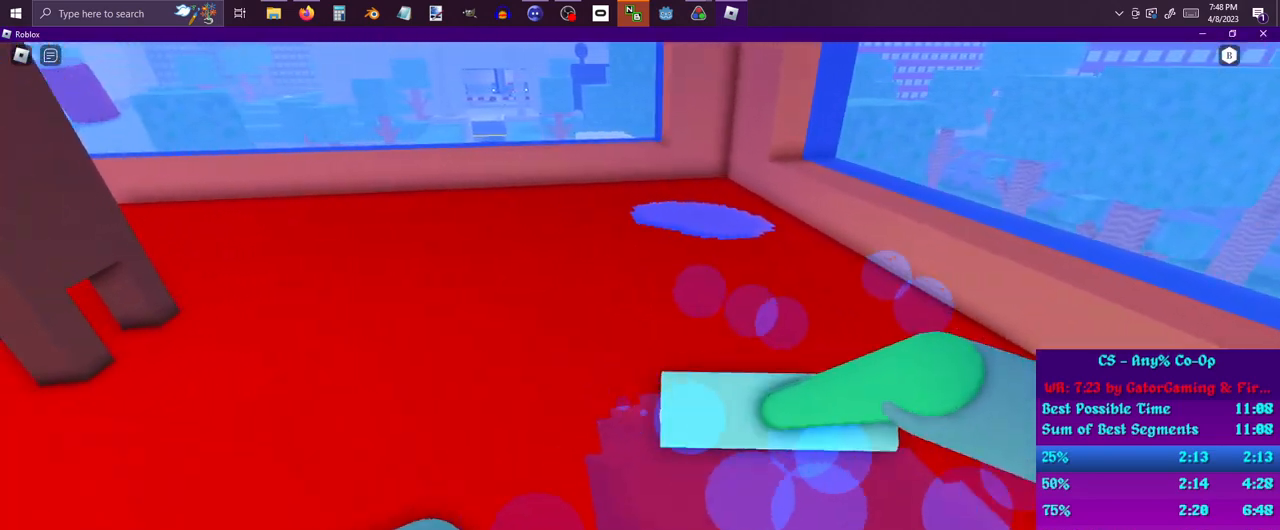
{"keys": ["d", "w"], "mouse": [], "events": [[33, "s", "down"], [150, "a", "up"], [200, "d", "down"], [200, "s", "up"], [300, "w", "down"]]}
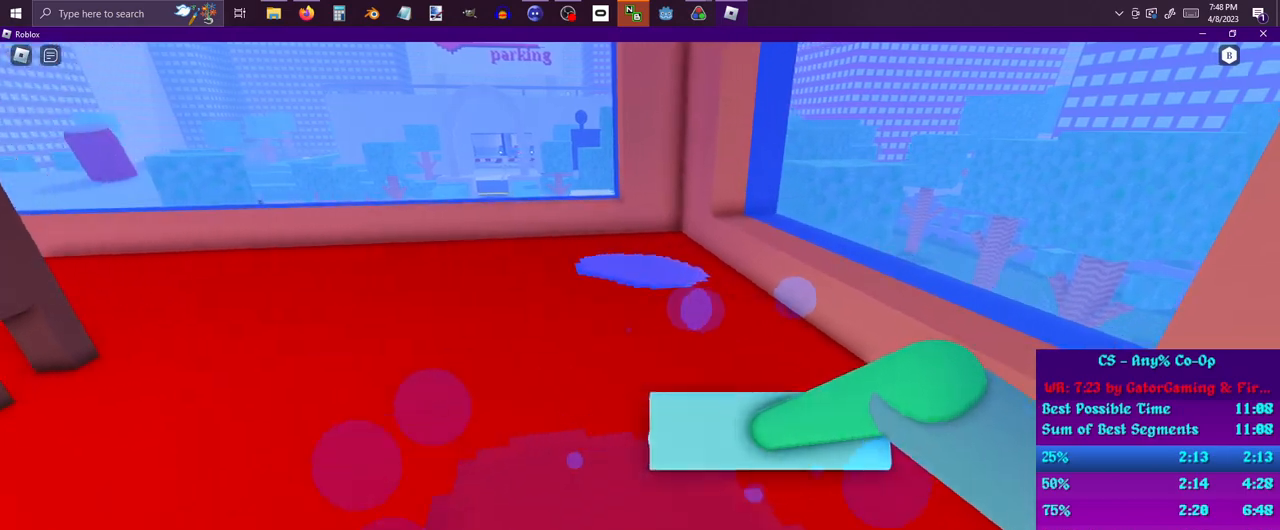
{"keys": ["a", "s"], "mouse": [], "events": [[183, "d", "up"], [267, "a", "down"], [367, "w", "up"], [500, "s", "down"]]}
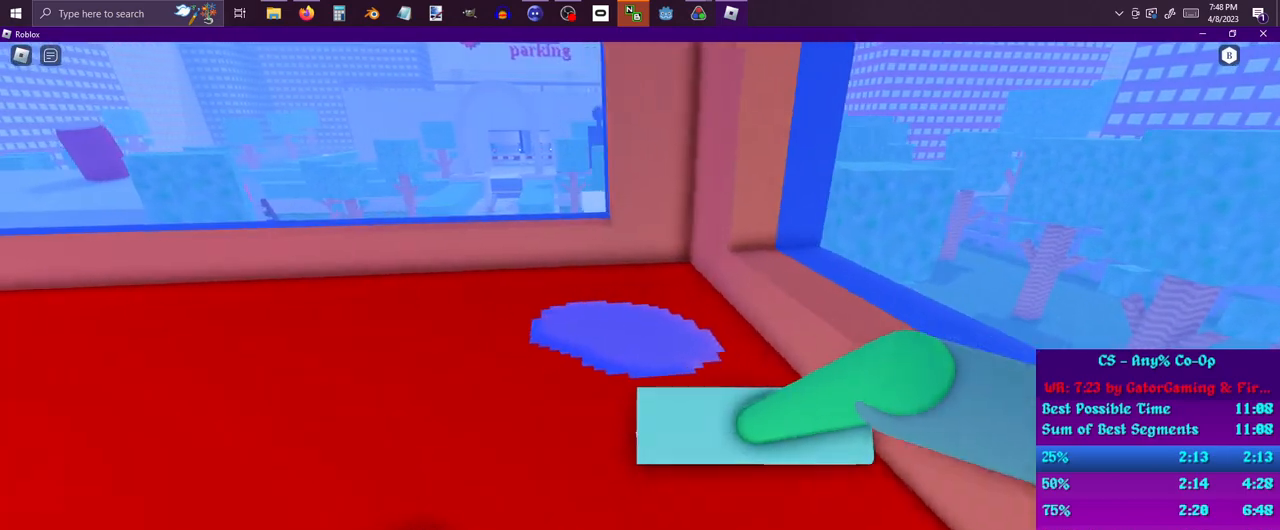
{"keys": ["s"], "mouse": [], "events": [[100, "a", "up"]]}
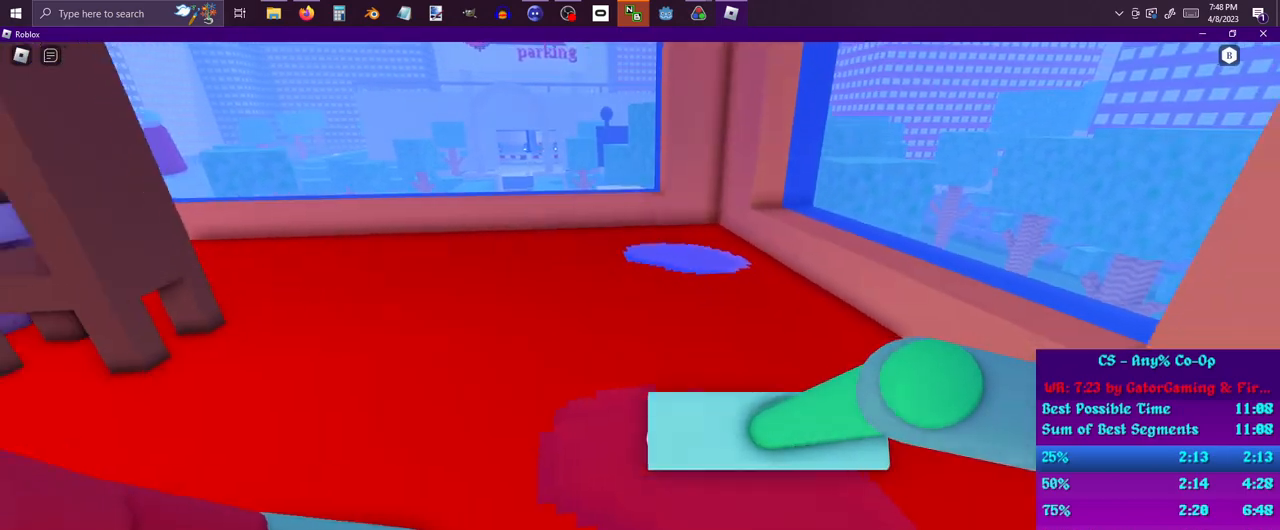
{"keys": ["s"], "mouse": [], "events": [[17, "s", "up"], [67, "w", "down"], [250, "a", "down"], [300, "w", "up"], [450, "s", "down"], [500, "a", "up"]]}
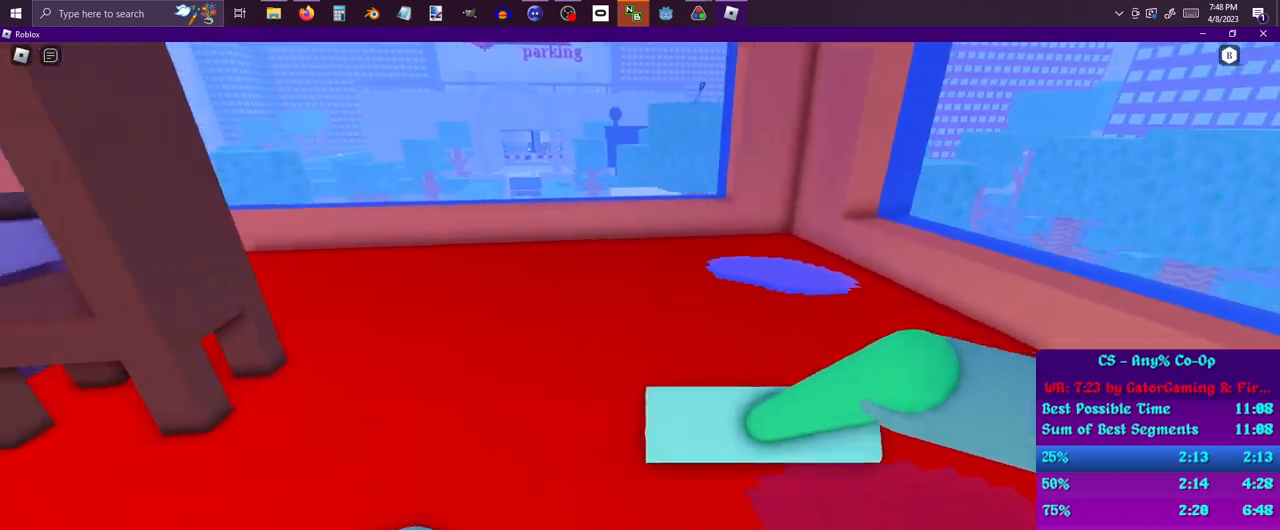
{"keys": ["d"], "mouse": [], "events": [[33, "d", "down"], [83, "s", "up"], [117, "w", "down"], [217, "d", "up"], [267, "a", "down"], [317, "w", "up"], [417, "s", "down"], [500, "a", "up"], [500, "d", "down"], [500, "s", "up"]]}
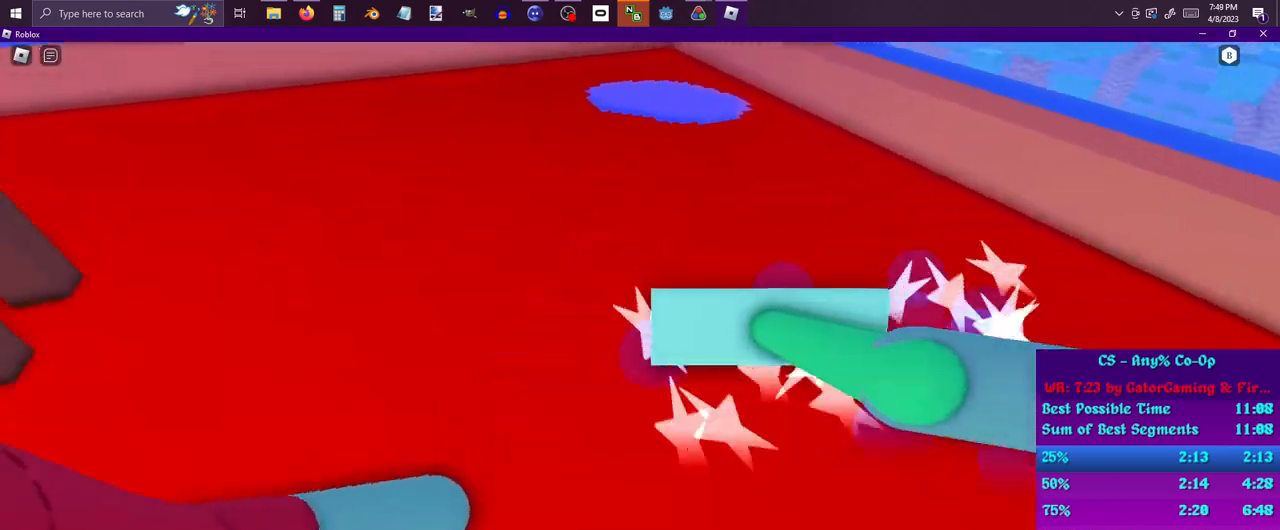
{"keys": ["w"], "mouse": [], "events": [[100, "w", "down"], [200, "a", "down"], [233, "d", "up"], [283, "a", "up"]]}
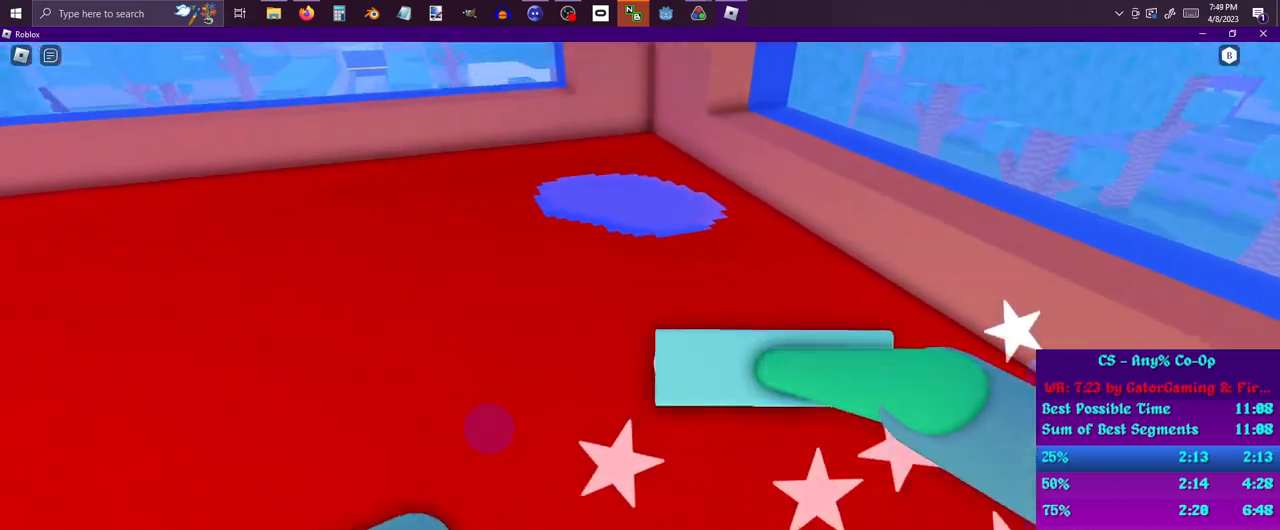
{"keys": ["a"], "mouse": [], "events": [[383, "a", "down"], [433, "w", "up"]]}
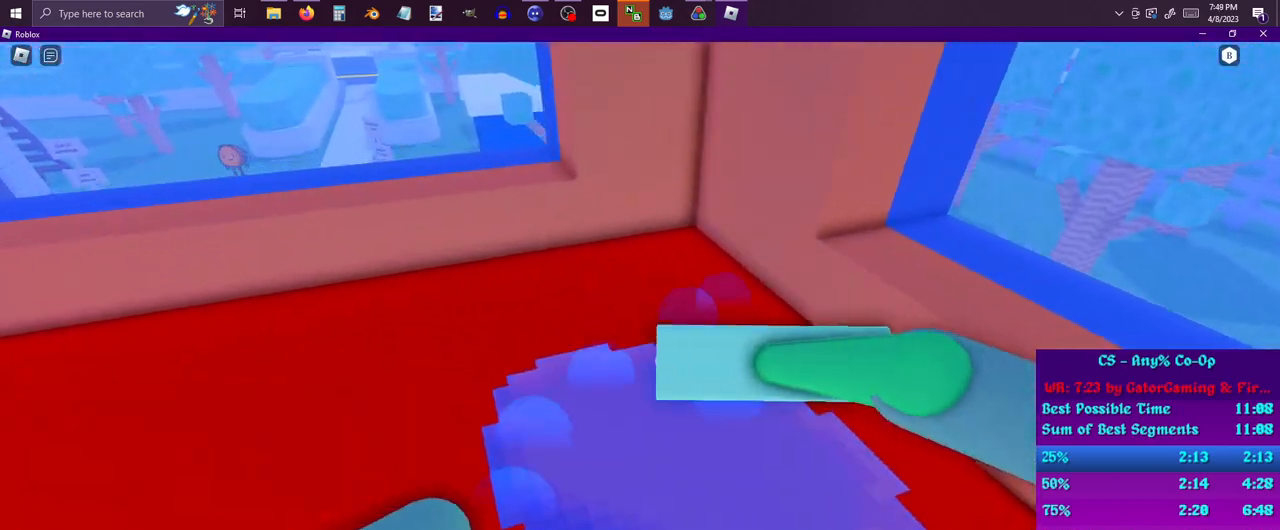
{"keys": ["s"], "mouse": [], "events": [[83, "s", "down"], [133, "a", "up"], [133, "d", "down"], [133, "s", "up"], [267, "w", "down"], [317, "a", "down"], [317, "d", "up"], [367, "w", "up"], [450, "s", "down"], [500, "a", "up"]]}
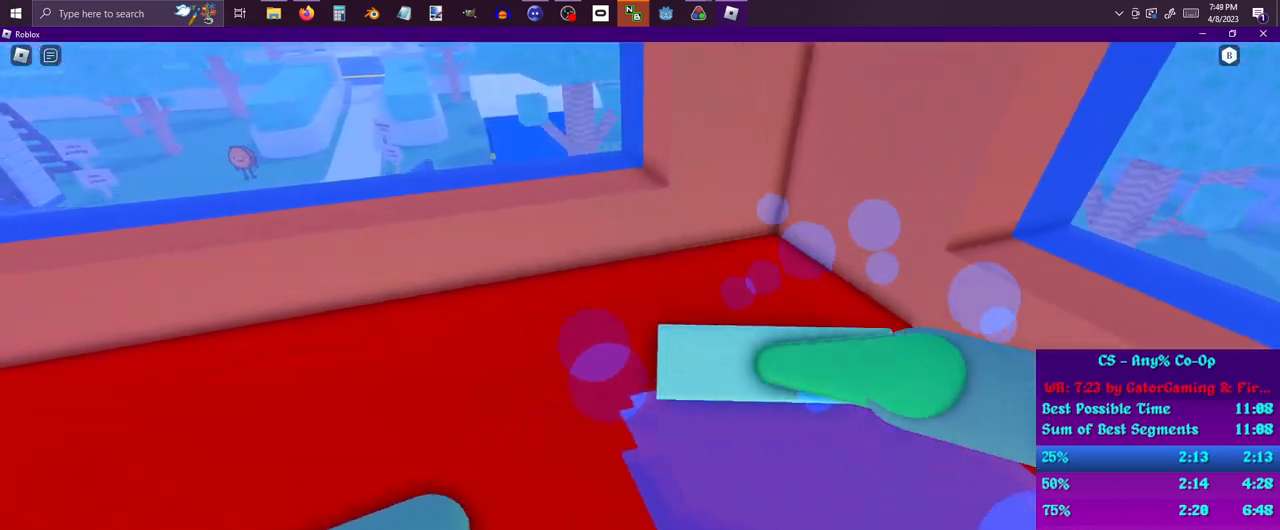
{"keys": ["a", "s"], "mouse": [], "events": [[100, "d", "down"], [100, "s", "up"], [183, "w", "down"], [333, "a", "down"], [333, "d", "up"], [333, "w", "up"], [417, "s", "down"]]}
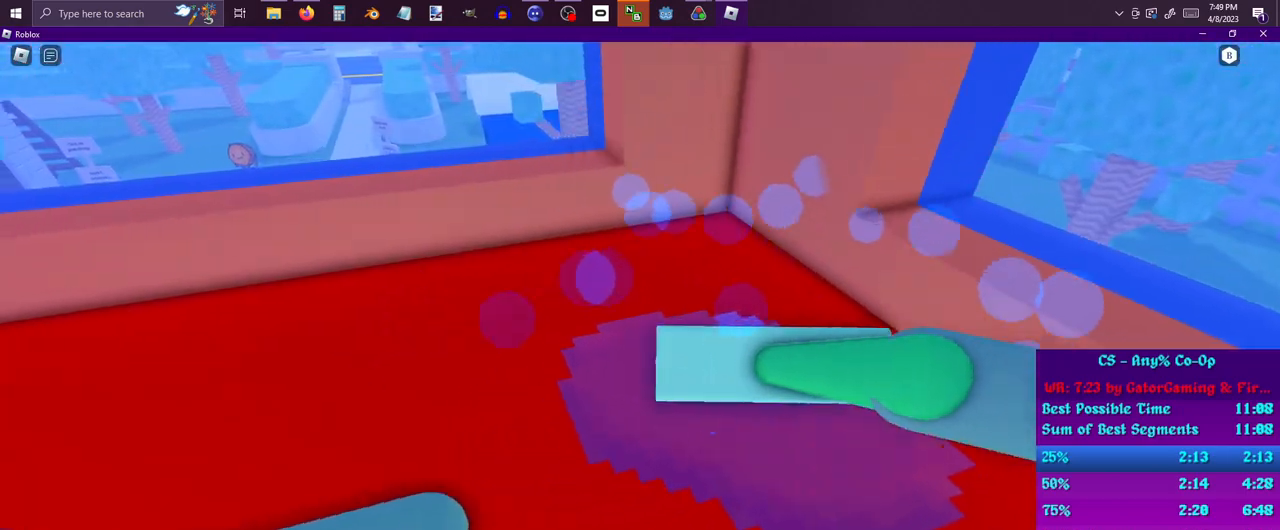
{"keys": ["a"], "mouse": [], "events": [[17, "d", "down"], [67, "a", "up"], [67, "s", "up"], [167, "w", "down"], [250, "a", "down"], [300, "d", "up"], [433, "w", "up"]]}
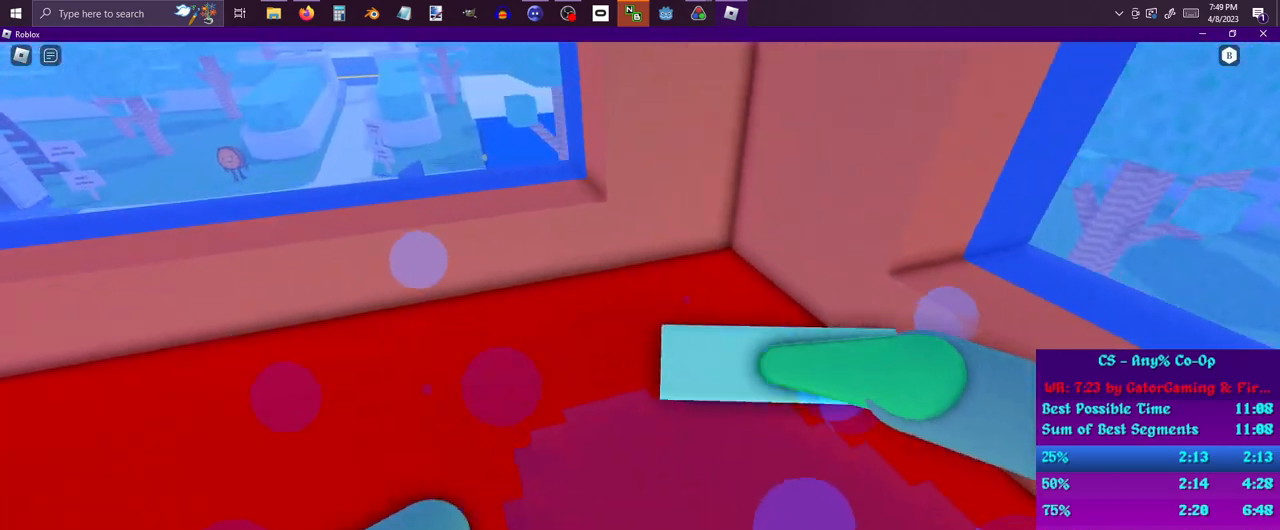
{"keys": ["d"], "mouse": [], "events": [[33, "s", "down"], [133, "a", "up"], [367, "d", "down"], [417, "s", "up"]]}
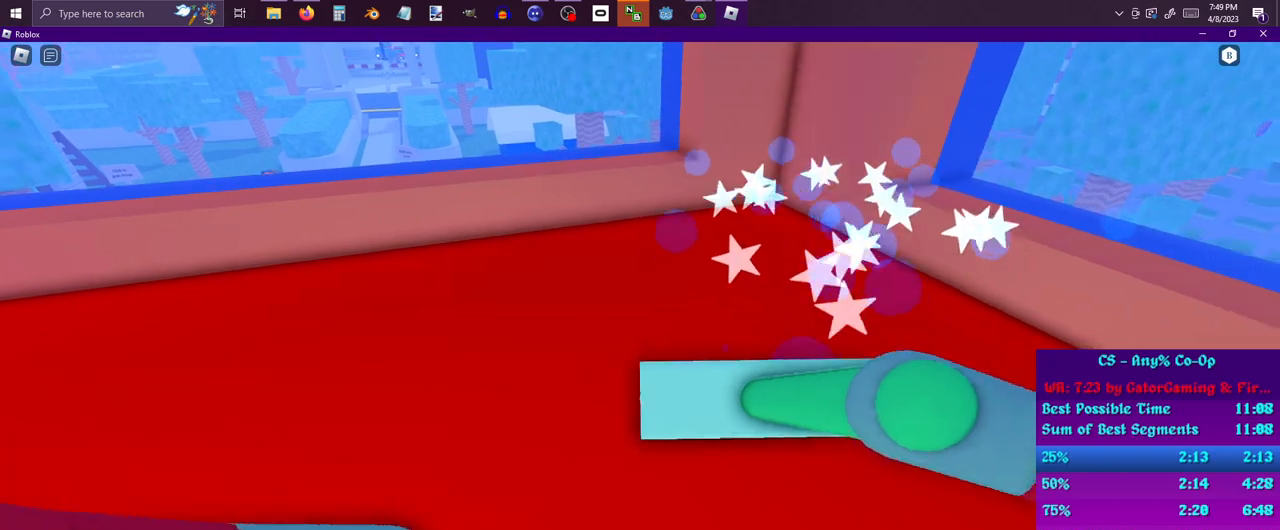
{"keys": ["d", "w"], "mouse": [], "events": [[100, "w", "down"]]}
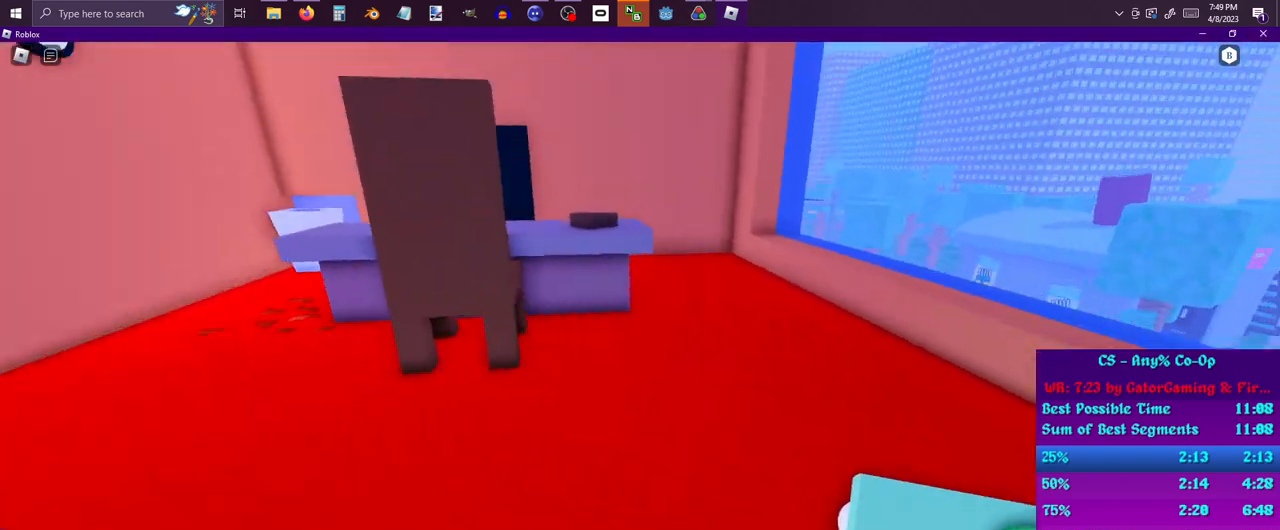
{"keys": ["space", "w"], "mouse": [], "events": [[67, "d", "up"], [483, "space", "down"]]}
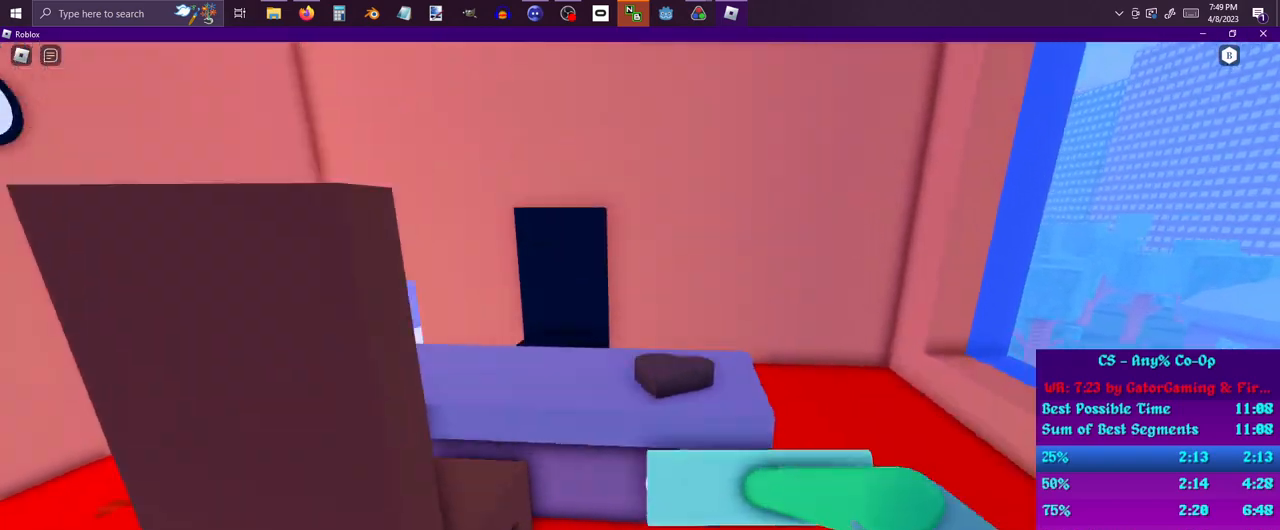
{"keys": [], "mouse": [], "events": [[233, "space", "up"], [450, "w", "up"]]}
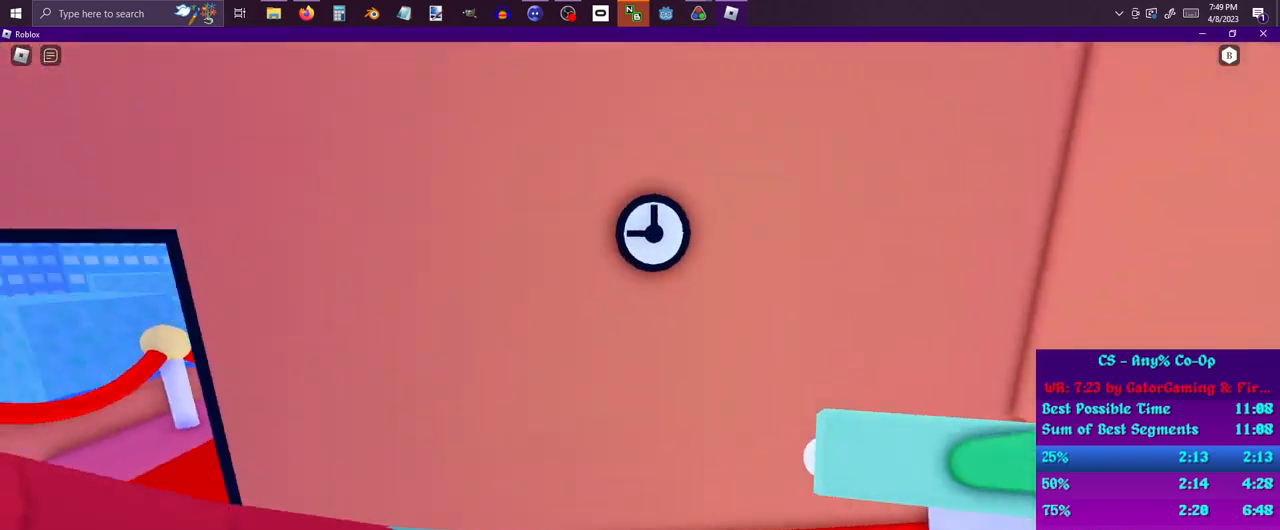
{"keys": ["w"], "mouse": [], "events": [[50, "w", "down"], [283, "a", "down"], [433, "a", "up"]]}
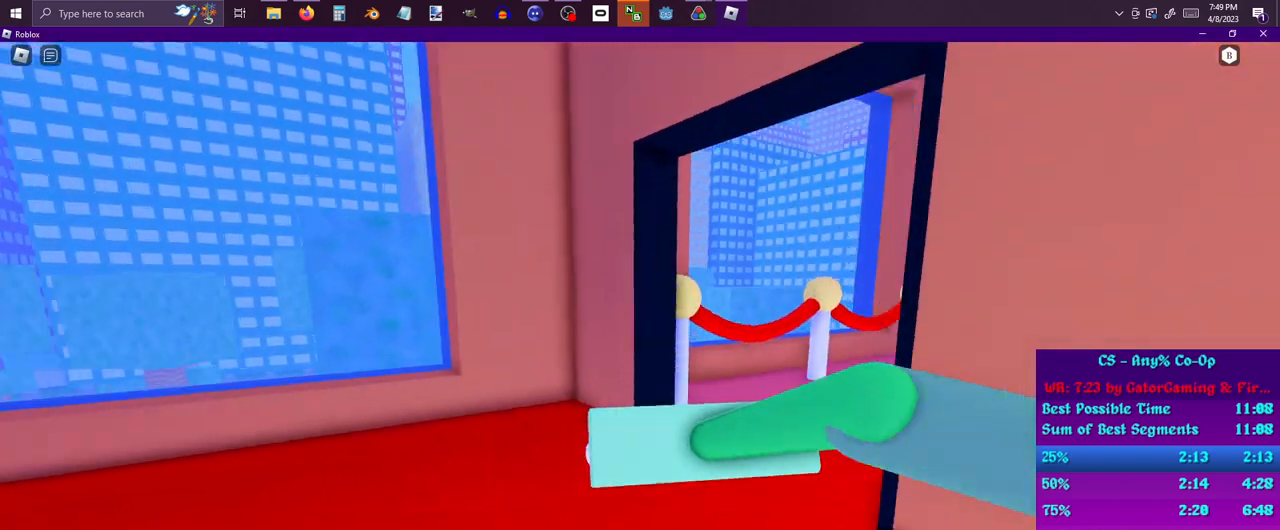
{"keys": ["w"], "mouse": [], "events": [[200, "a", "down"], [350, "a", "up"]]}
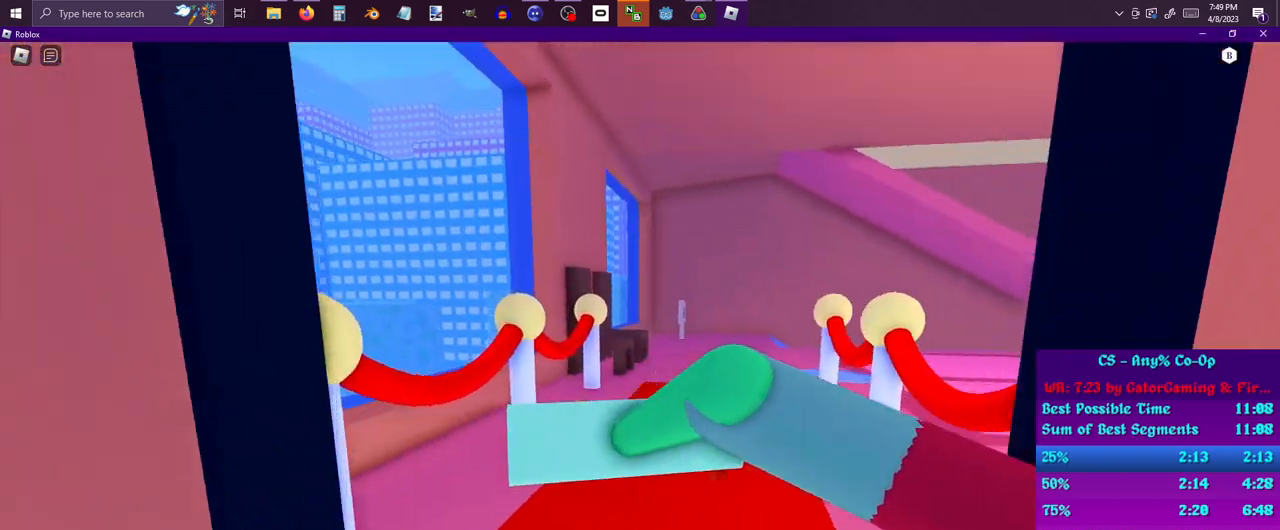
{"keys": ["space", "w"], "mouse": [], "events": [[317, "space", "down"]]}
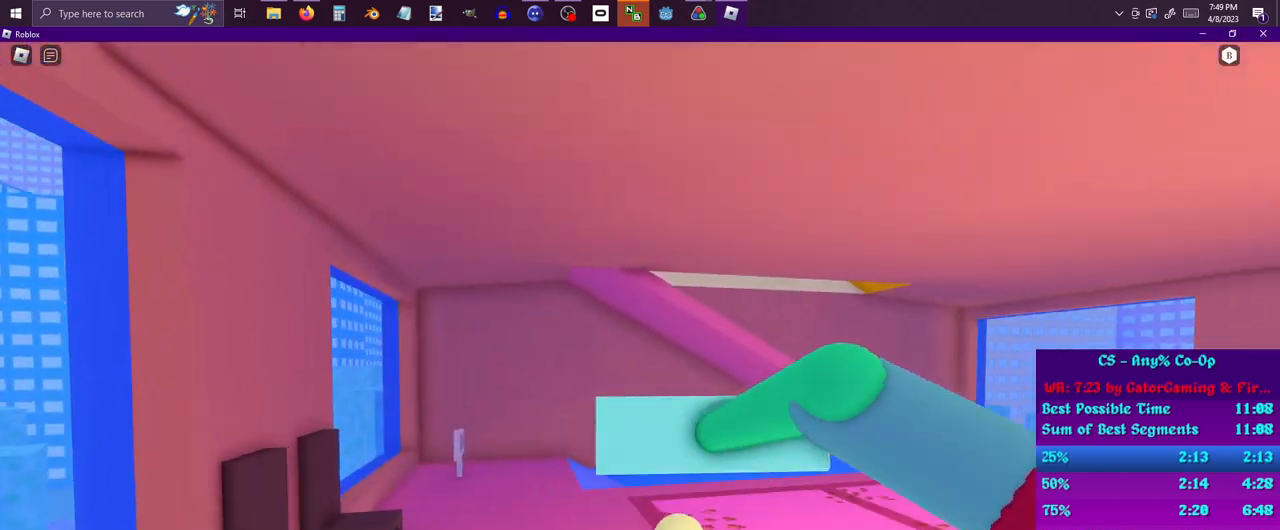
{"keys": ["w"], "mouse": [], "events": [[50, "space", "up"]]}
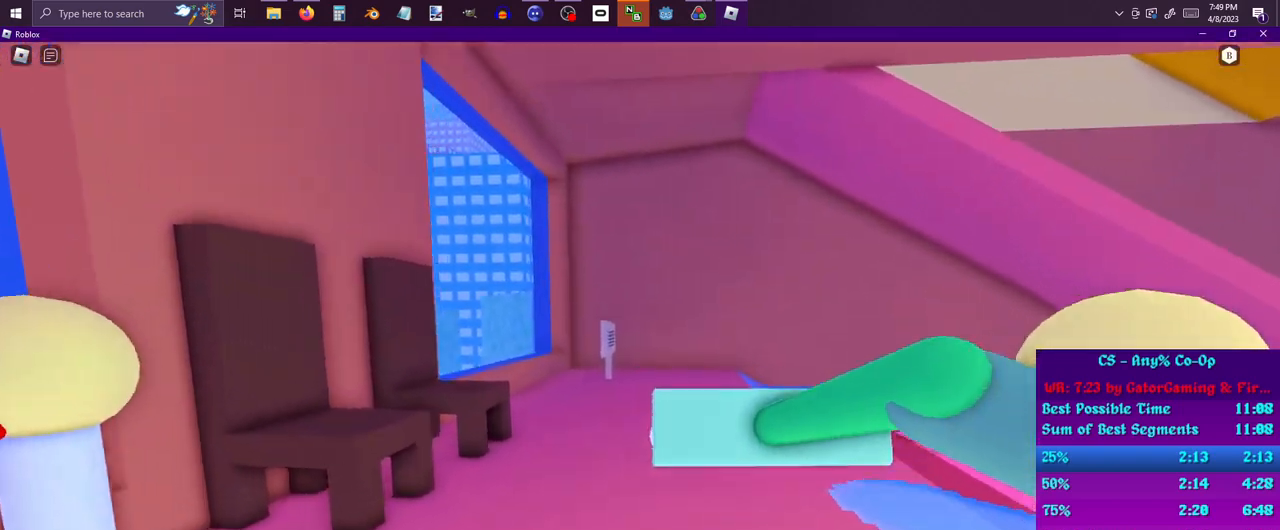
{"keys": ["a"], "mouse": [], "events": [[300, "a", "down"], [400, "w", "up"]]}
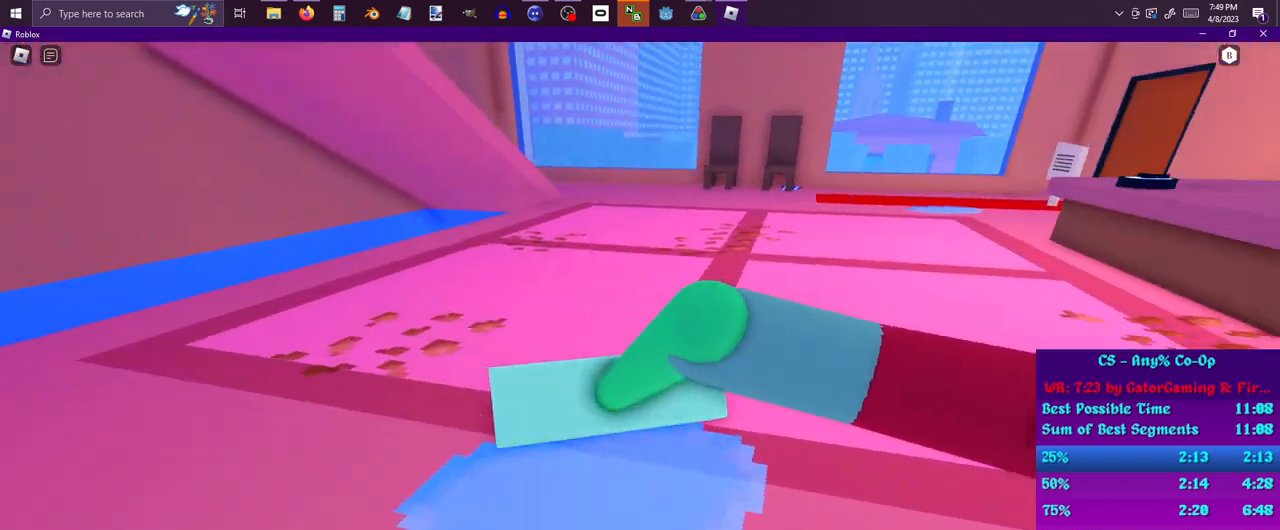
{"keys": ["a"], "mouse": [], "events": [[133, "s", "down"], [217, "a", "up"], [217, "d", "down"], [217, "s", "up"], [267, "d", "up"], [317, "w", "down"], [450, "a", "down"], [500, "w", "up"]]}
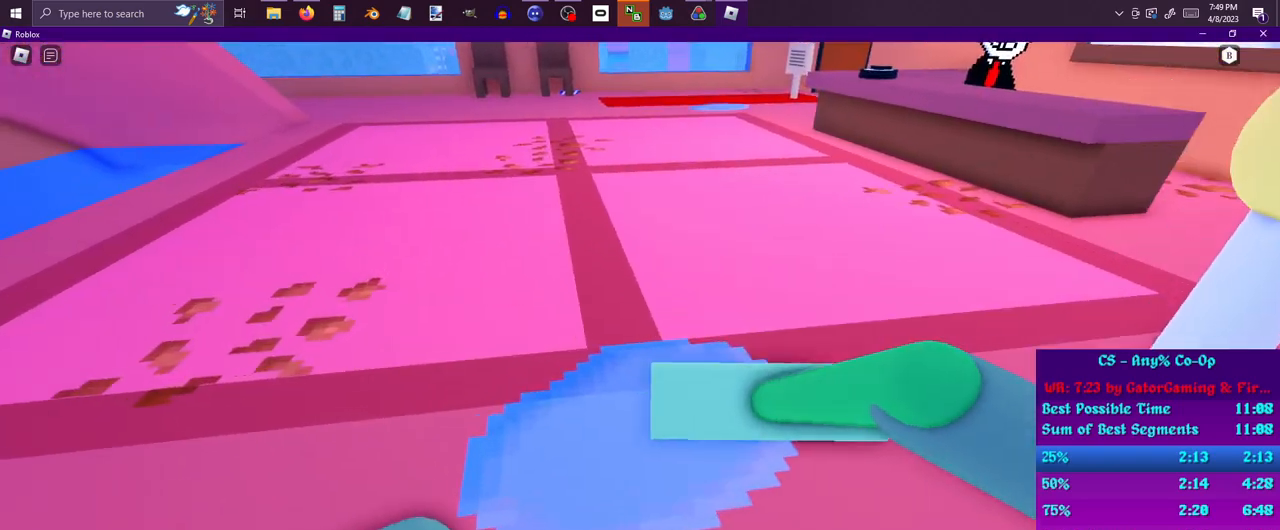
{"keys": ["d", "w"], "mouse": [], "events": [[183, "s", "down"], [283, "a", "up"], [333, "d", "down"], [333, "s", "up"], [483, "w", "down"]]}
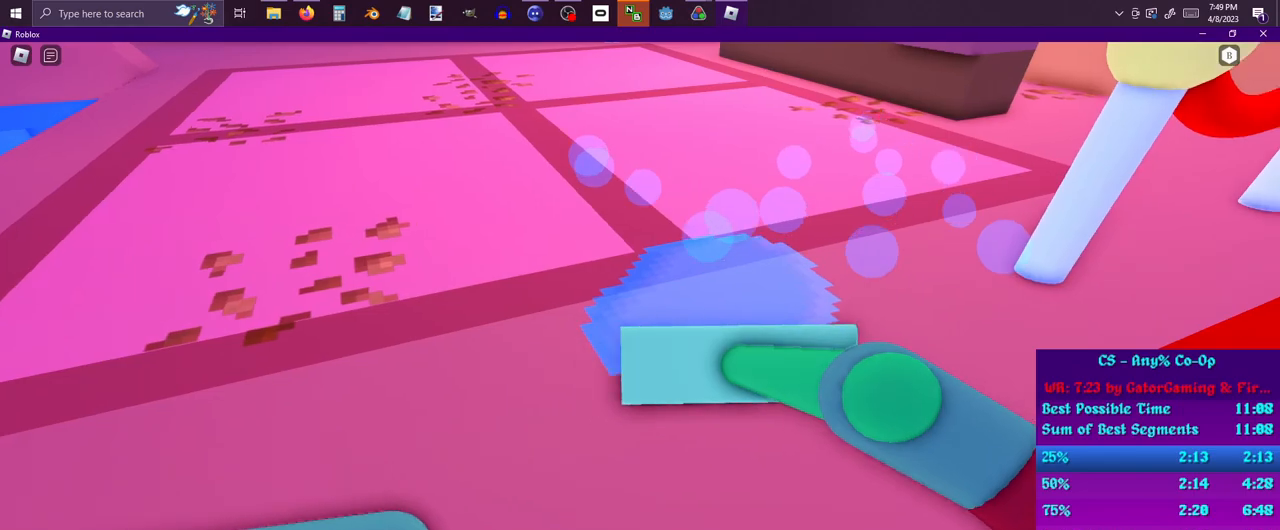
{"keys": ["d", "w"], "mouse": [], "events": [[67, "a", "down"], [67, "w", "up"], [150, "d", "up"], [217, "s", "down"], [350, "a", "up"], [400, "d", "down"], [400, "s", "up"], [433, "w", "down"]]}
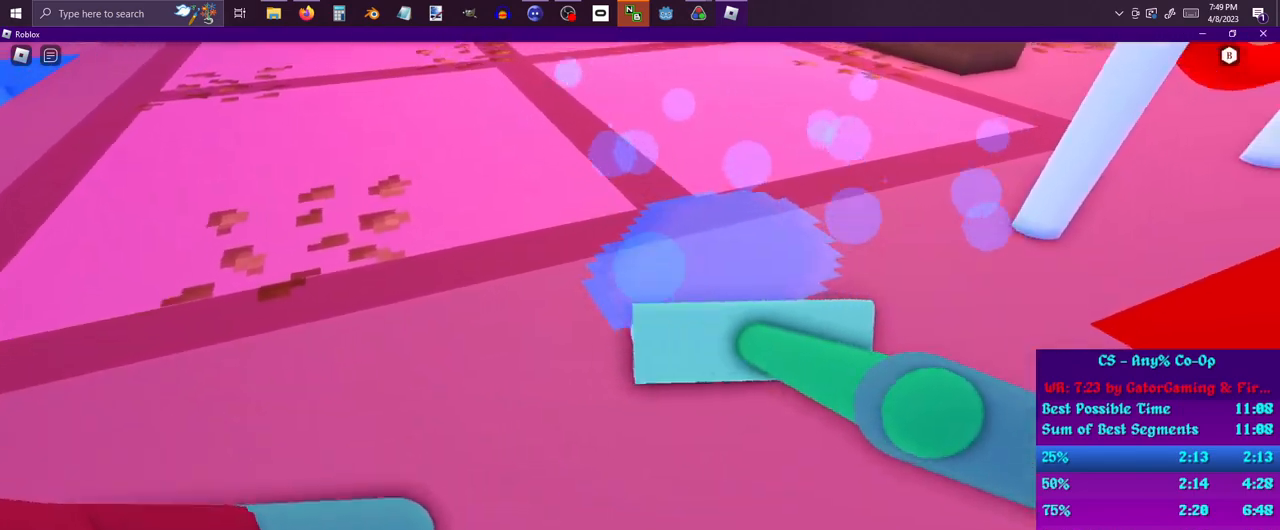
{"keys": ["d", "w"], "mouse": [], "events": [[83, "a", "down"], [133, "w", "up"], [183, "d", "up"], [217, "s", "down"], [367, "a", "up"], [367, "d", "down"], [400, "s", "up"], [450, "w", "down"]]}
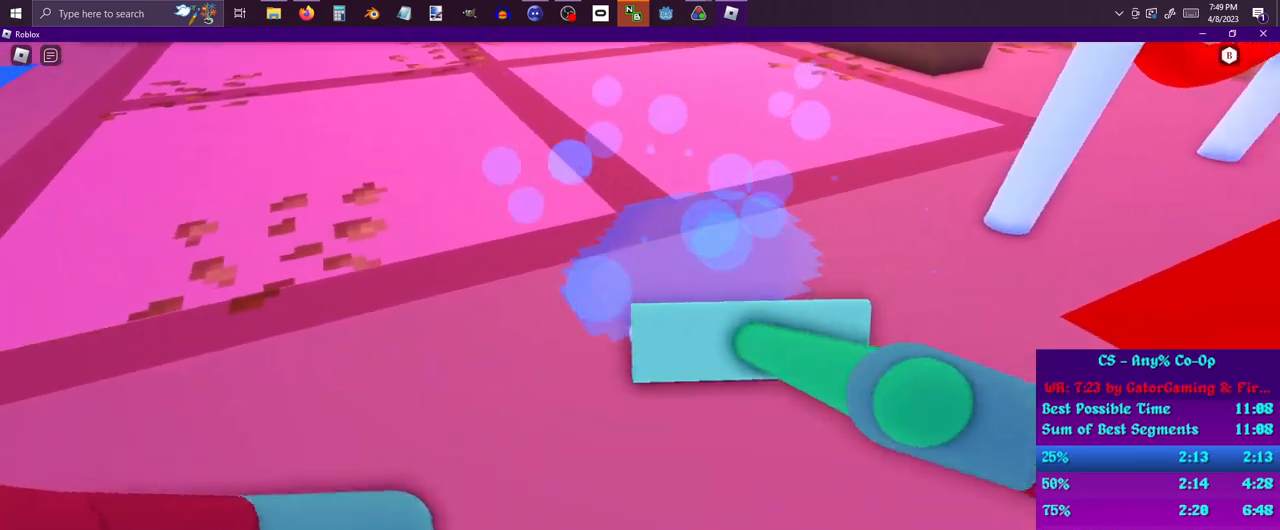
{"keys": ["a", "s"], "mouse": [], "events": [[133, "d", "up"], [233, "a", "down"], [333, "w", "up"], [483, "s", "down"]]}
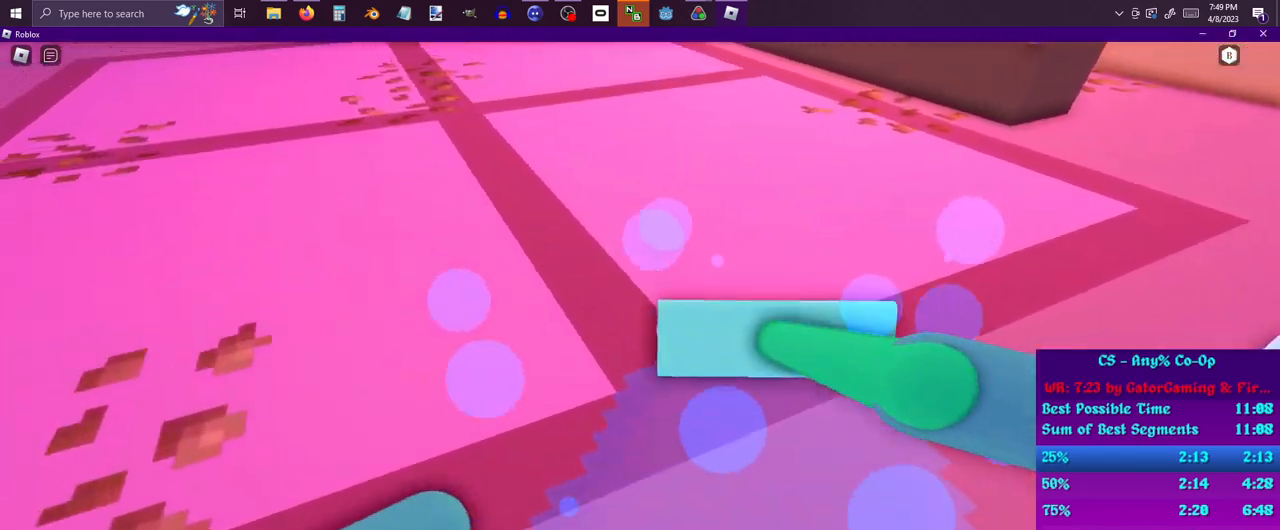
{"keys": ["a", "w"], "mouse": [], "events": [[117, "a", "up"], [117, "d", "down"], [150, "s", "up"], [250, "w", "down"], [350, "a", "down"], [400, "d", "up"], [400, "w", "up"], [450, "w", "down"]]}
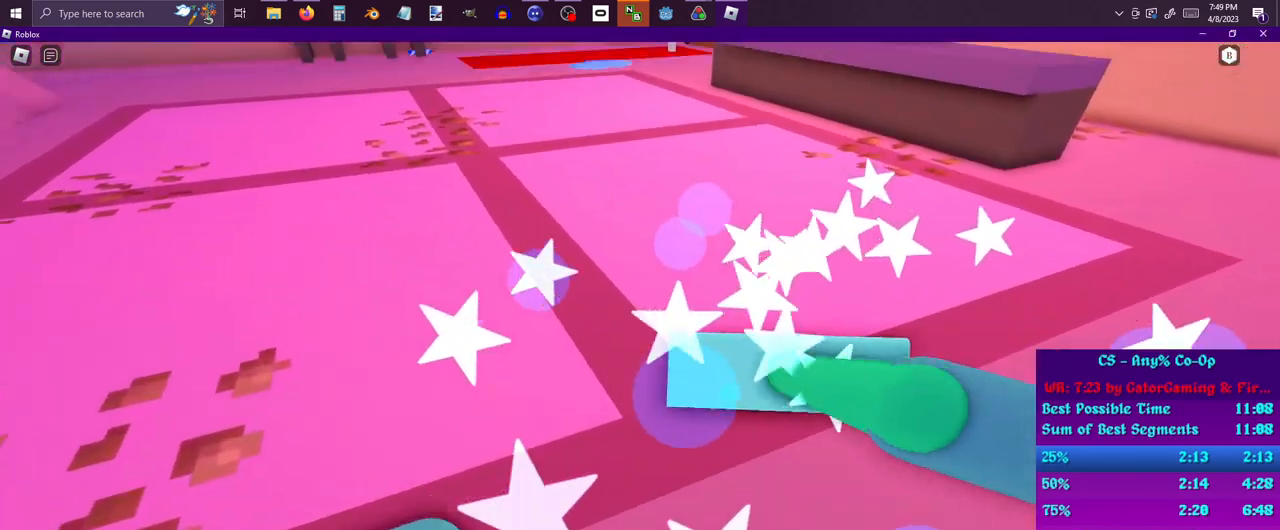
{"keys": ["w"], "mouse": [], "events": [[33, "a", "up"]]}
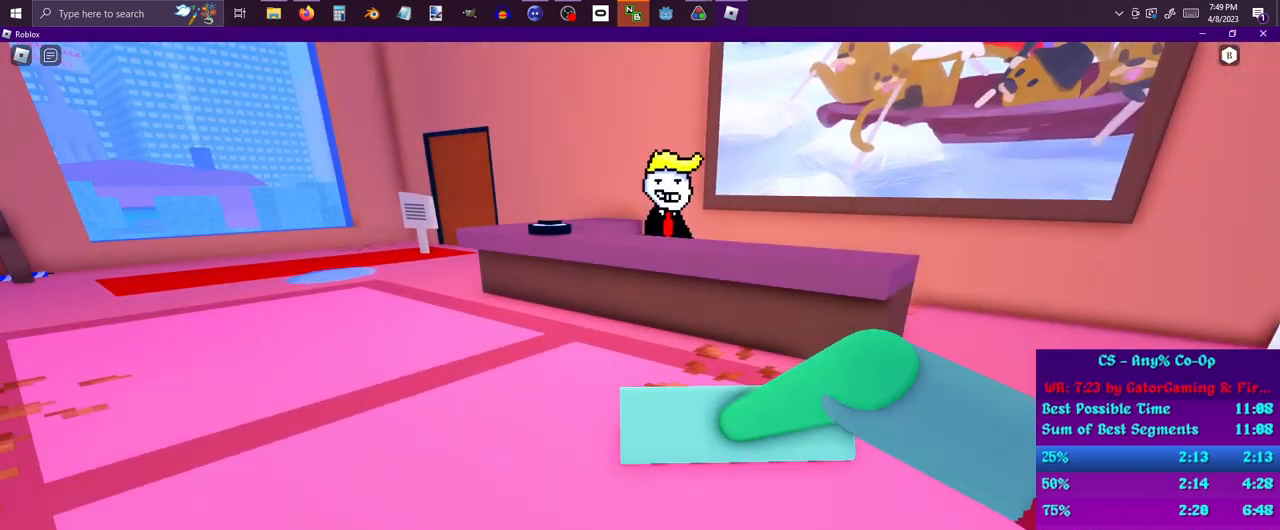
{"keys": ["d", "w"], "mouse": [], "events": [[283, "space", "down"], [467, "d", "down"], [467, "space", "up"]]}
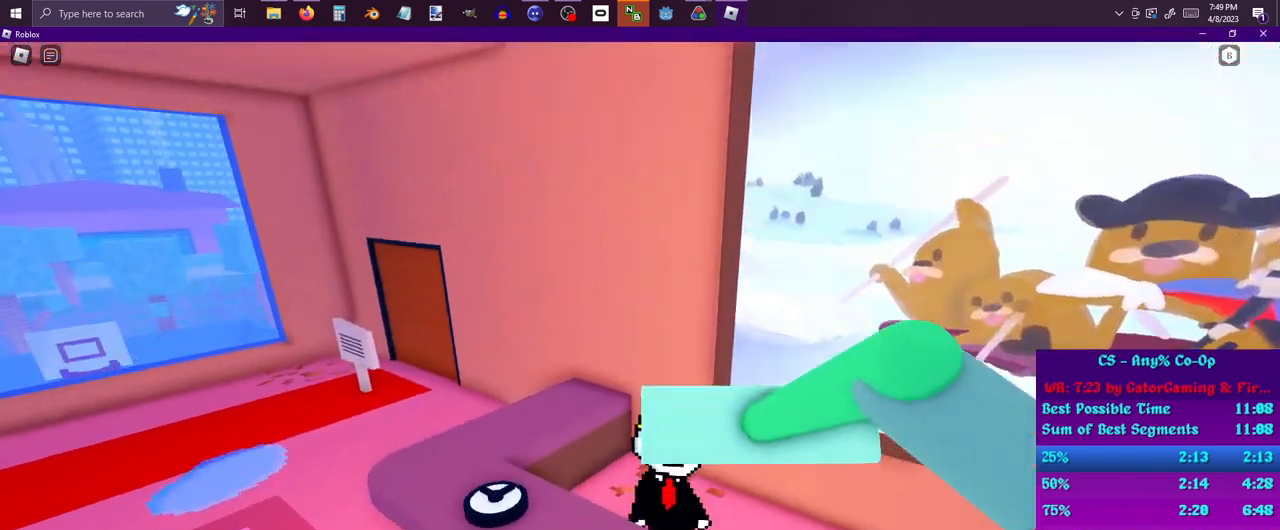
{"keys": ["w"], "mouse": [], "events": [[300, "d", "up"]]}
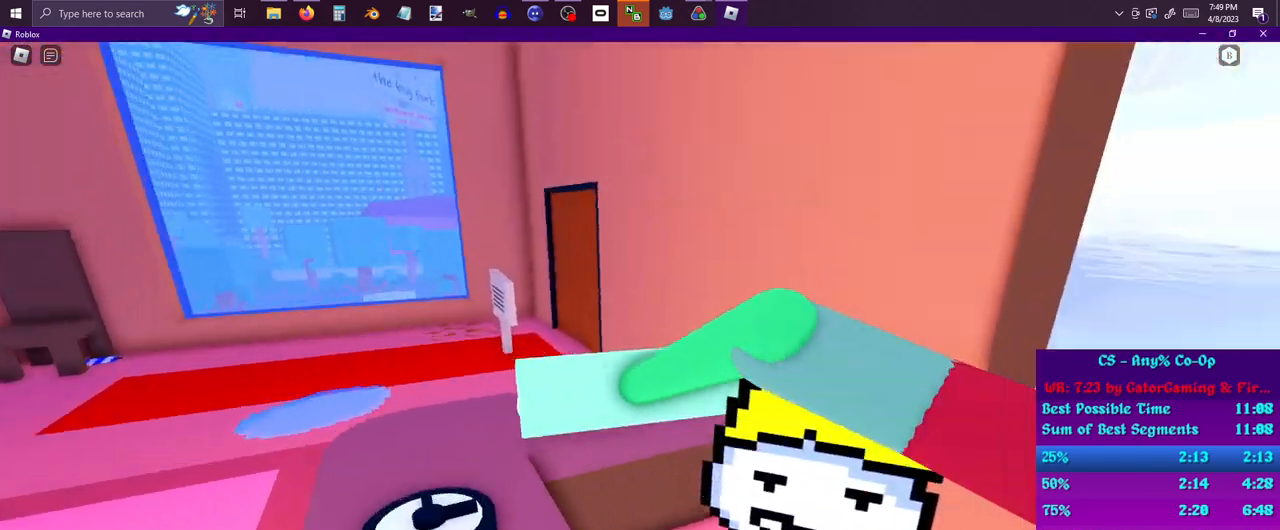
{"keys": ["s"], "mouse": [], "events": [[33, "w", "up"], [83, "d", "down"], [267, "s", "down"], [367, "d", "up"]]}